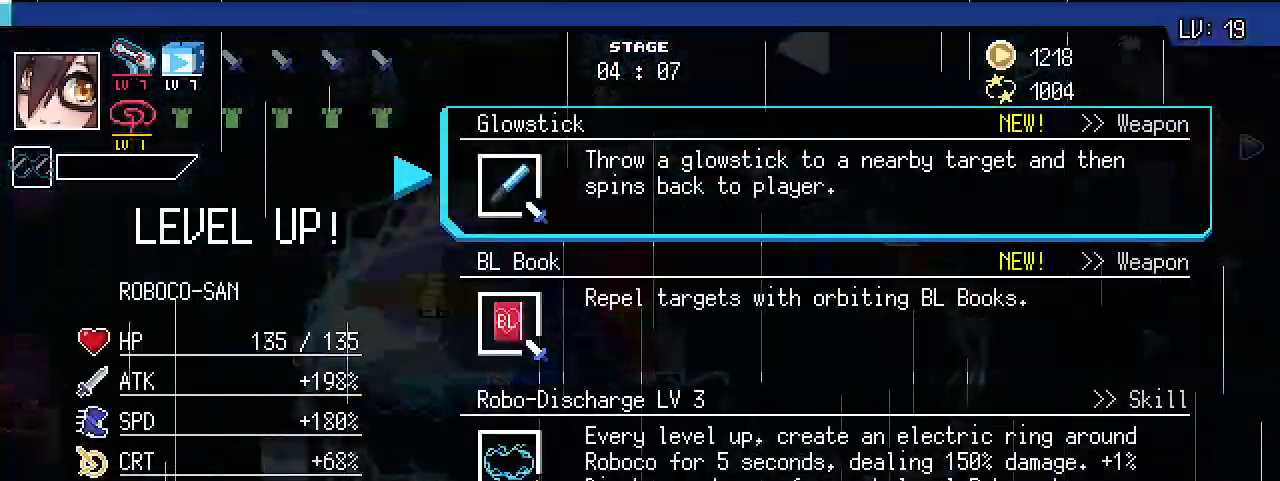
Gameplay with keyboard; each line is a JSON object with the keys held at the frame after it. "events" lists presses ("down") and releases ("up") of ".", "/", "0", "1", "2", "3", "4", "5", "6", "7", "8", "9", "a", "alt_l", "alt_r", "b", "backslash", "backspace", "c", "caps_lock", "comma", "ctrl_l", "ctrl_r", "d", "e", "equals", "escape", "f", "f1", "f10", "f11", "f12", "f2", "f3", "f4", "f5", "f6", "f7", "f8", "f9", "g", "h", "i", "j", "k", "l", "lbracket", "m", "minus", "n", "o", "p", "q", "quote", "r", "rbracket", "return", "s", "semicolon", "shift_l", "shift_r", "space", "super_l", "super_r", "t", "tab", "tilde", "u", "v", "w", "x", "y" and "z" between this image and that frame as [ms after this image, input, new state], when the widget could be followed in between. No other keys are recorded. Mouse input is not recorded.
{"keys": [], "events": [[133, "alt_l", "down"], [167, "tab", "down"], [267, "alt_l", "up"], [300, "tab", "up"]]}
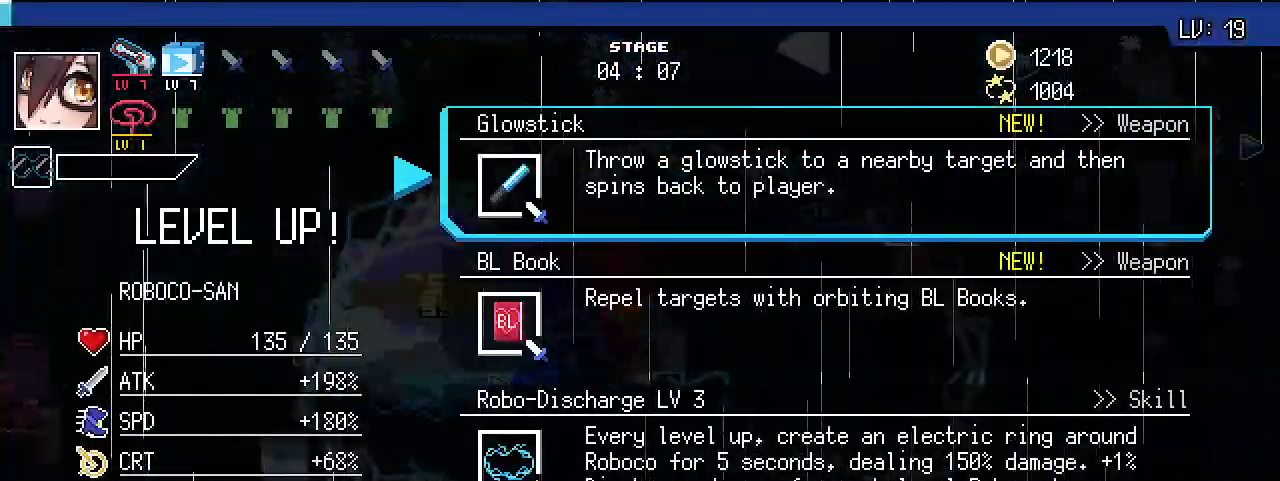
{"keys": [], "events": []}
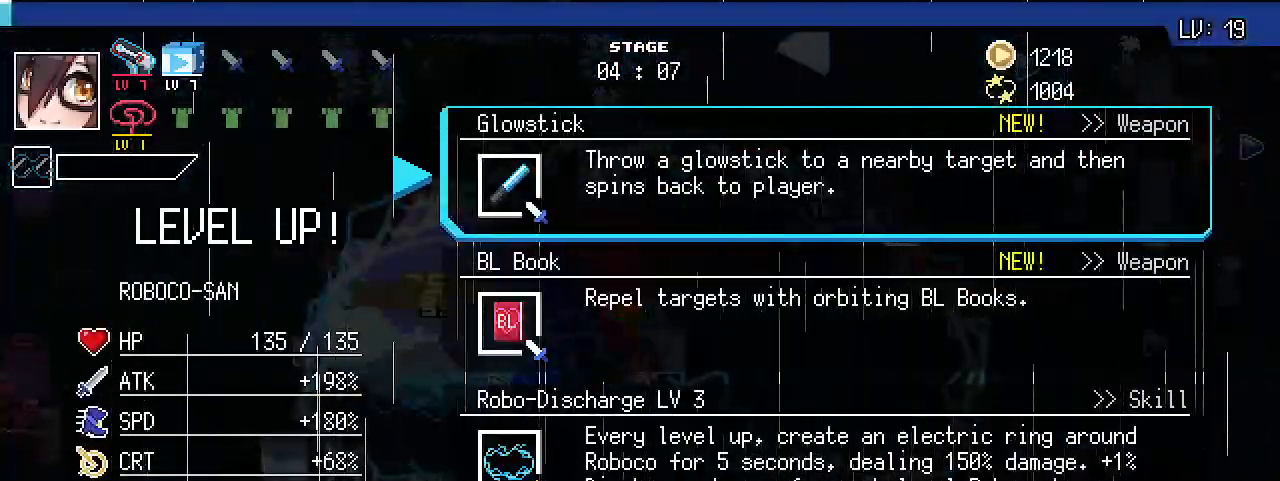
{"keys": [], "events": [[133, "alt_l", "down"], [233, "tab", "down"], [333, "alt_l", "up"], [367, "tab", "up"]]}
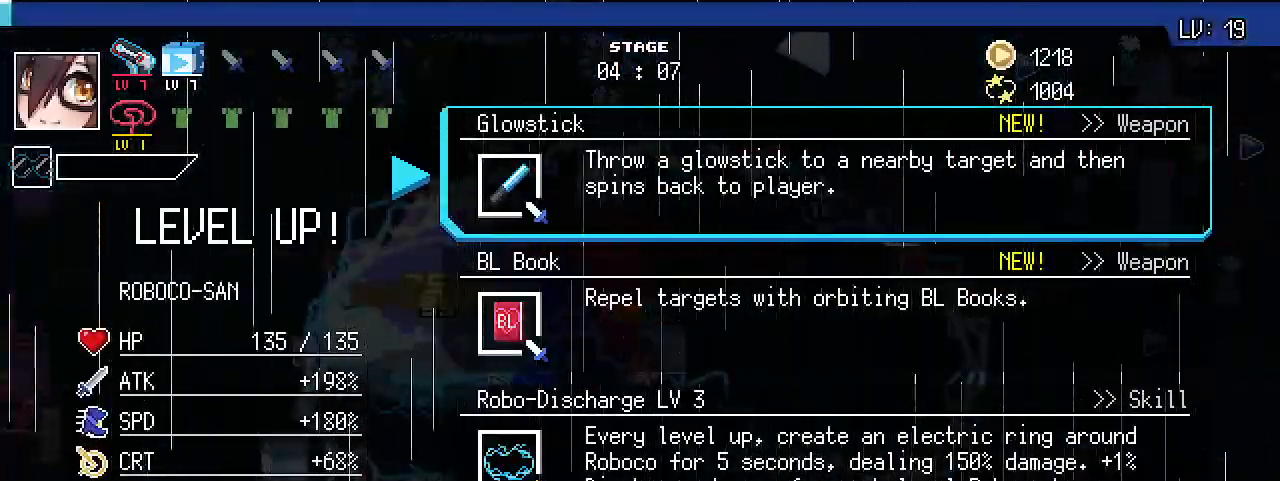
{"keys": [], "events": [[400, "s", "down"], [467, "s", "up"]]}
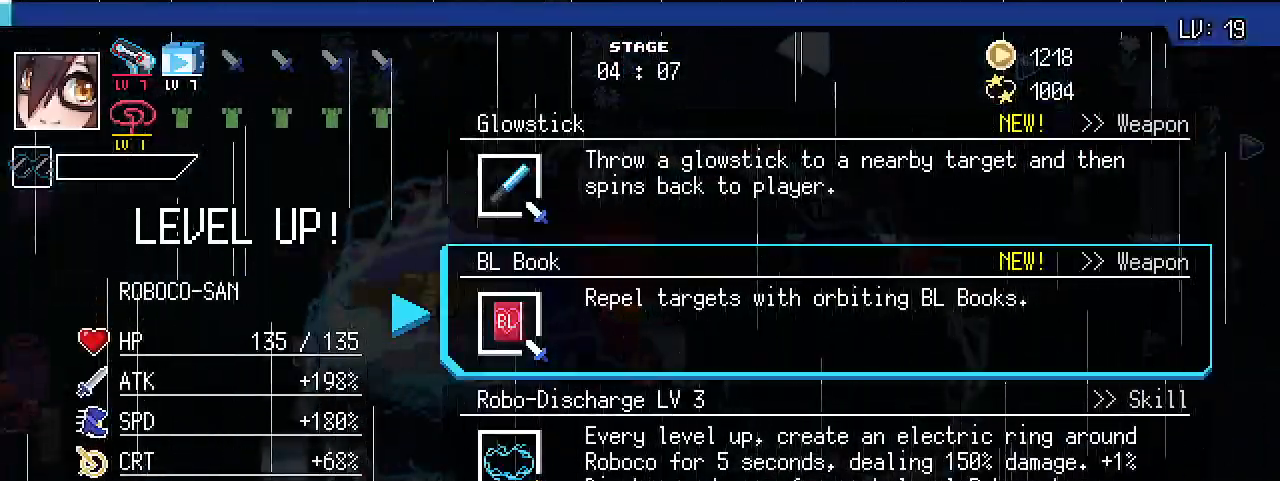
{"keys": [], "events": [[67, "s", "down"], [167, "s", "up"]]}
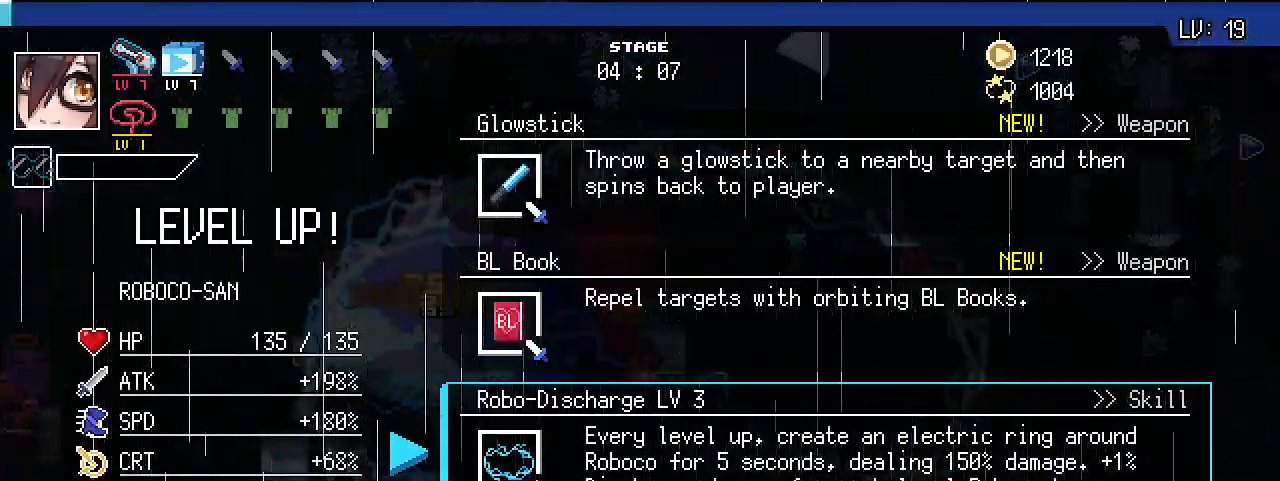
{"keys": ["d", "shift_l"], "events": [[200, "shift_l", "down"], [300, "w", "down"], [367, "d", "down"], [467, "w", "up"]]}
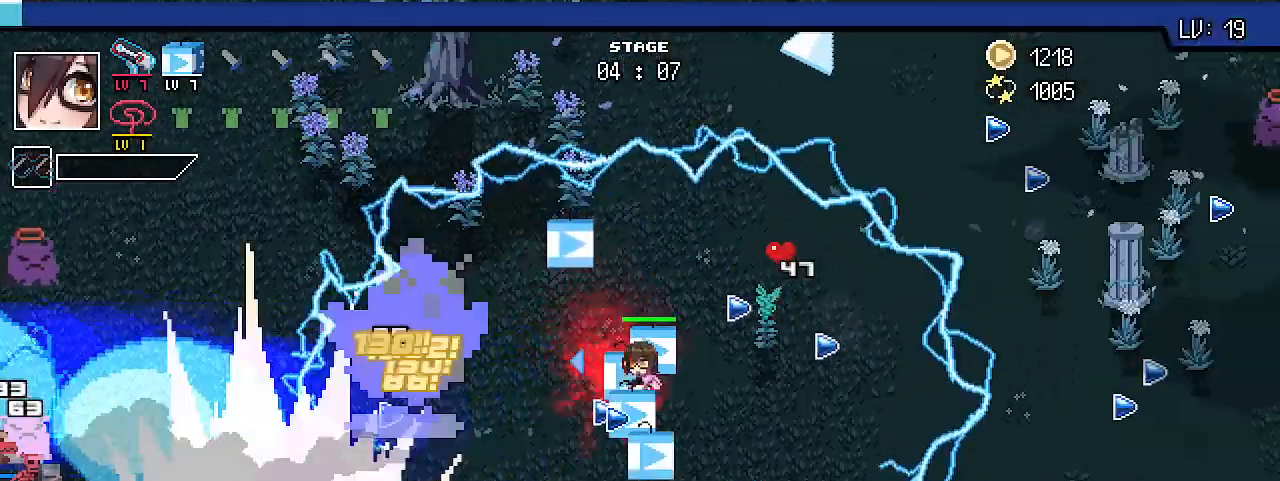
{"keys": ["d", "shift_l"], "events": [[100, "s", "down"], [200, "d", "up"], [333, "a", "down"], [467, "s", "up"], [500, "a", "up"], [500, "d", "down"]]}
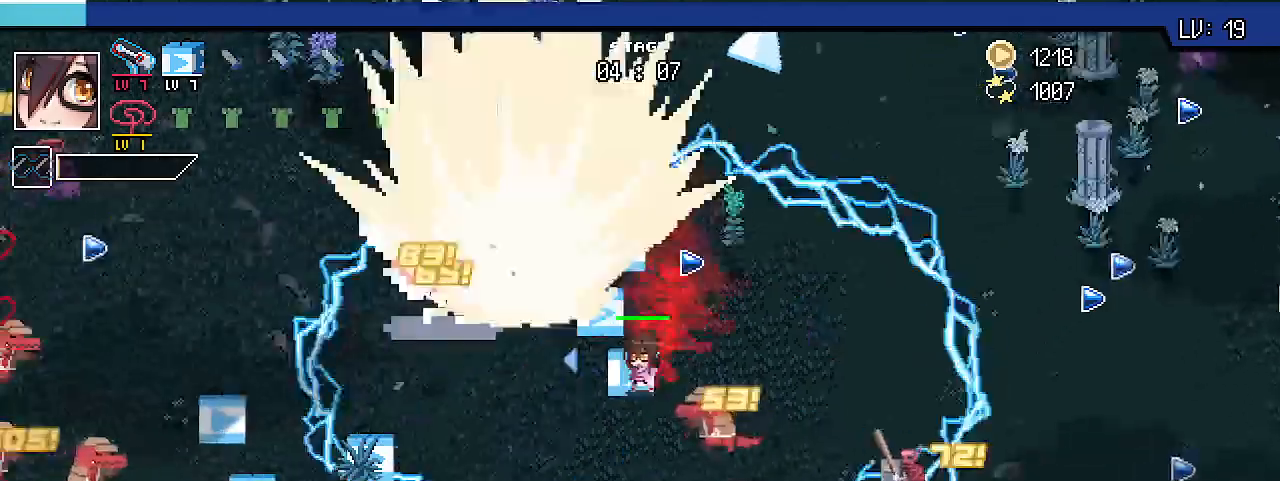
{"keys": ["d", "shift_l", "w"], "events": [[200, "w", "down"]]}
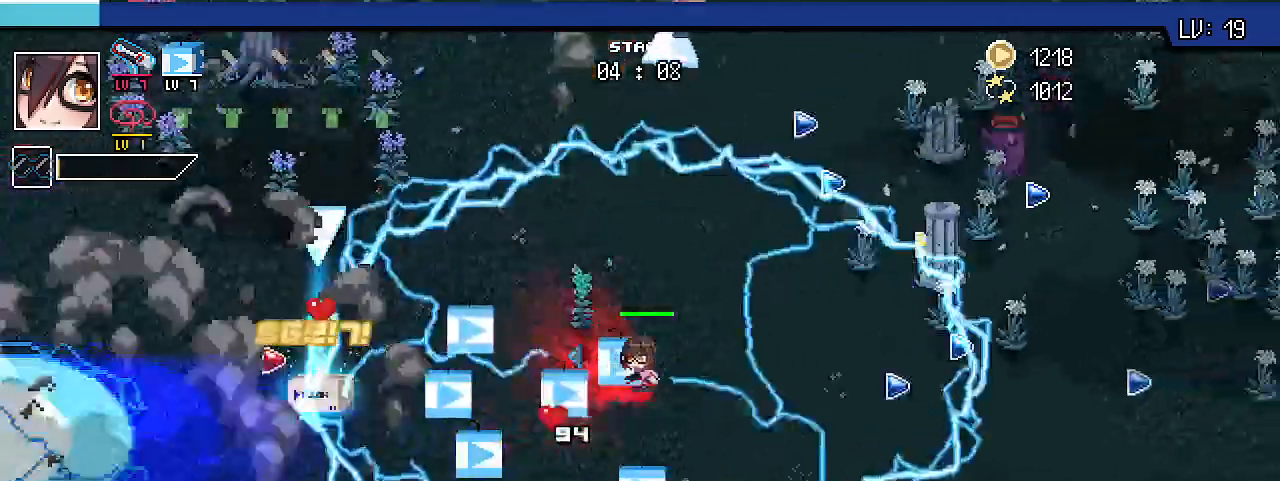
{"keys": ["a", "shift_l"], "events": [[67, "d", "up"], [233, "a", "down"], [300, "w", "up"]]}
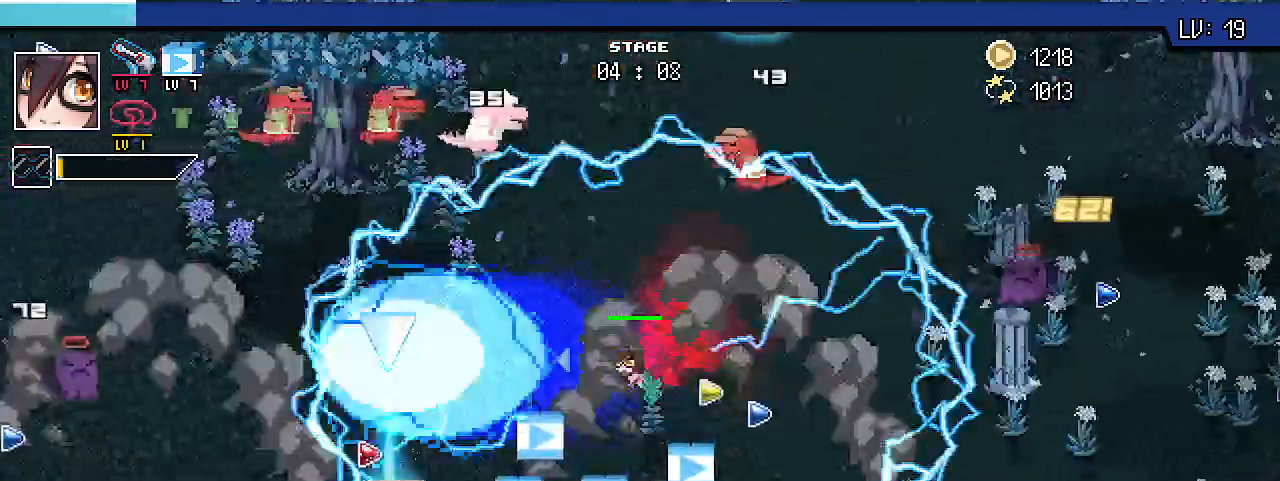
{"keys": ["a", "s", "shift_l"], "events": [[67, "s", "down"]]}
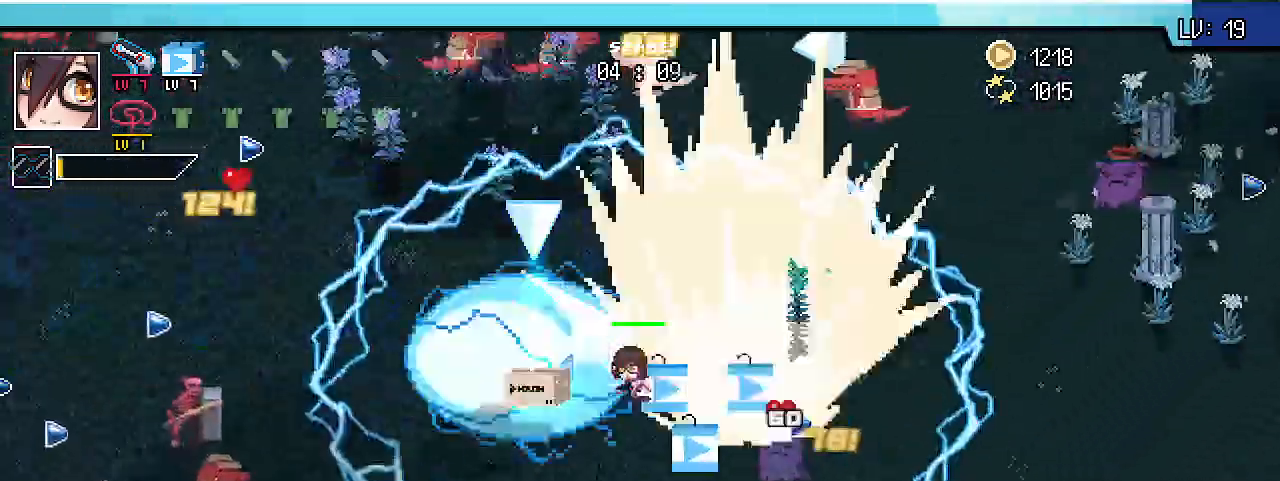
{"keys": ["shift_l", "w"], "events": [[200, "s", "up"], [433, "w", "down"], [500, "a", "up"]]}
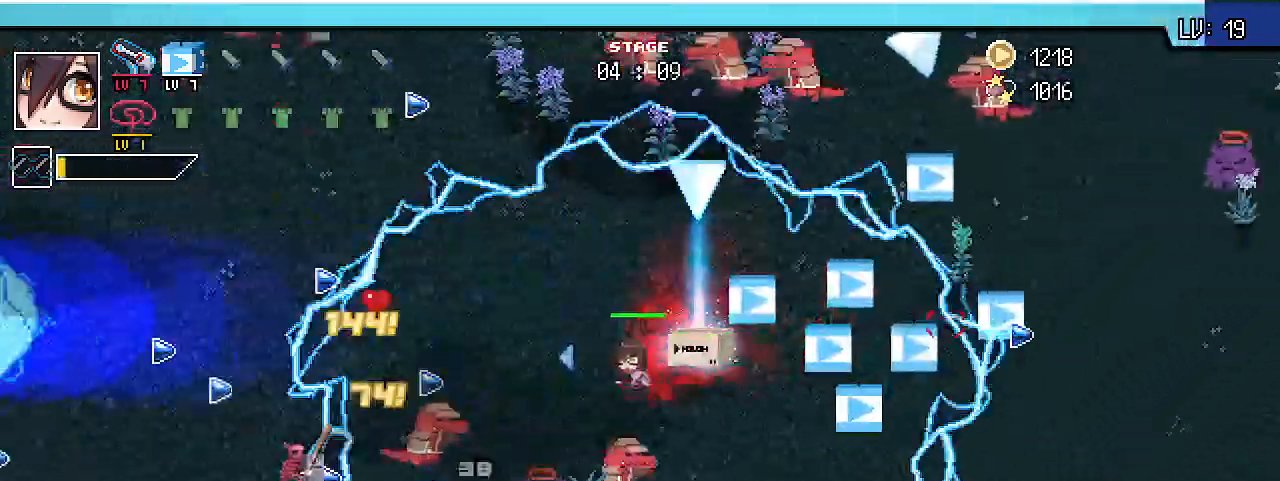
{"keys": [], "events": [[67, "d", "down"], [267, "w", "up"], [333, "shift_l", "up"], [433, "d", "up"]]}
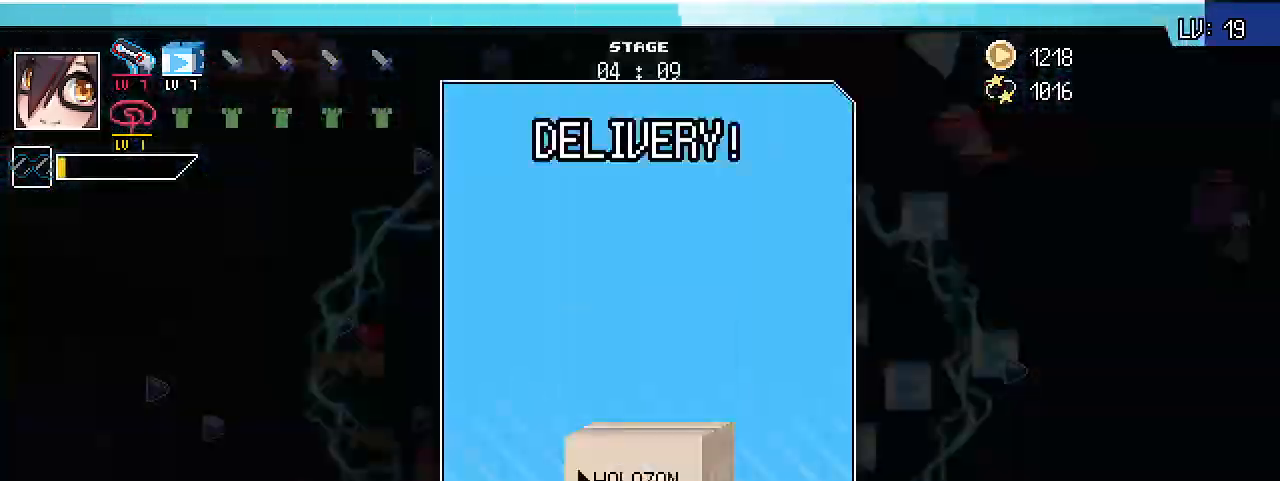
{"keys": [], "events": [[200, "shift_l", "down"], [333, "shift_l", "up"]]}
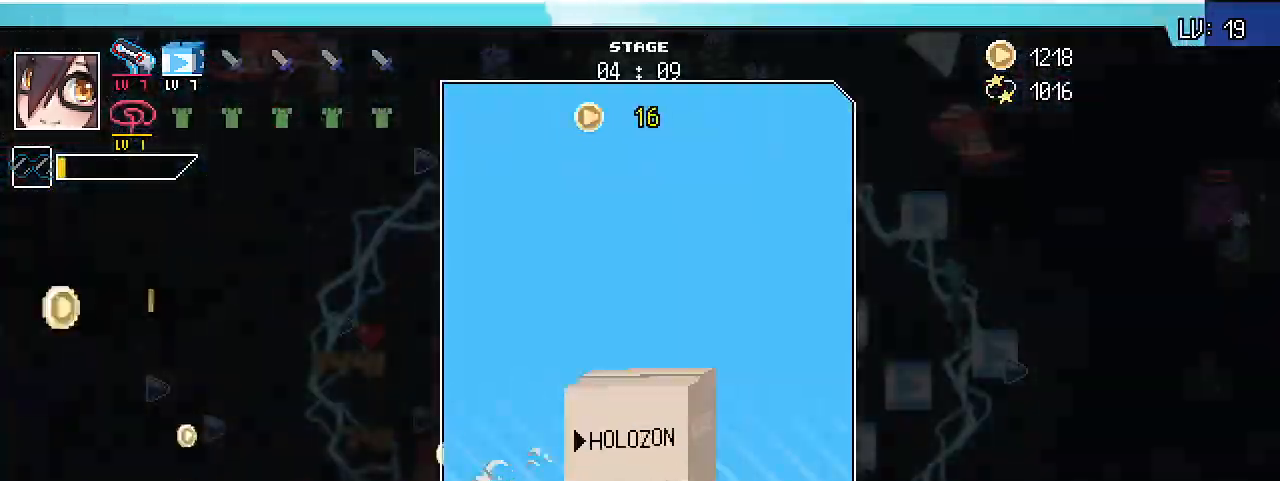
{"keys": [], "events": [[233, "alt_l", "down"], [300, "tab", "down"], [433, "alt_l", "up"], [433, "tab", "up"]]}
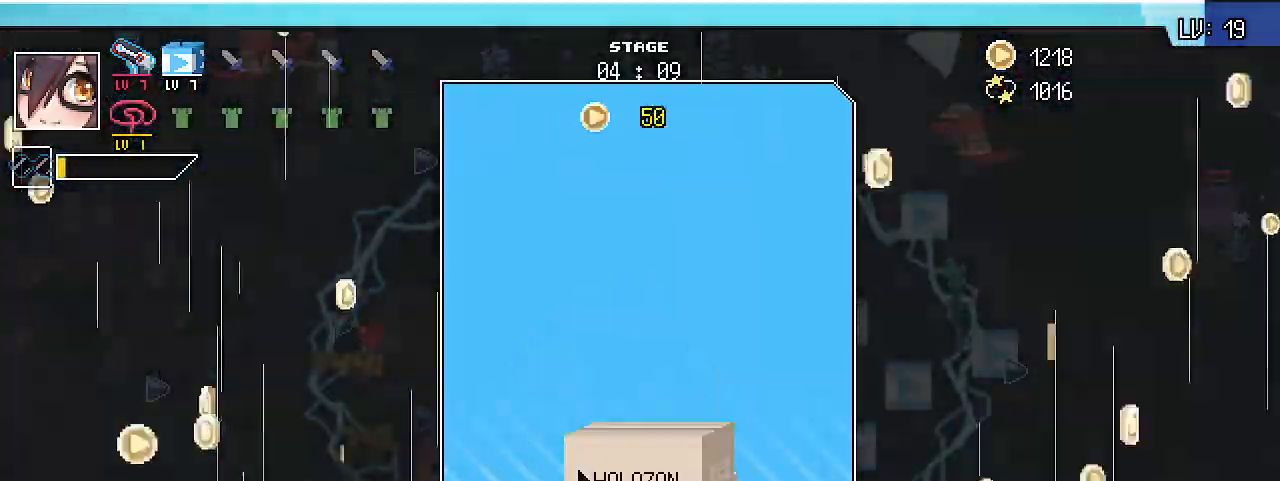
{"keys": [], "events": []}
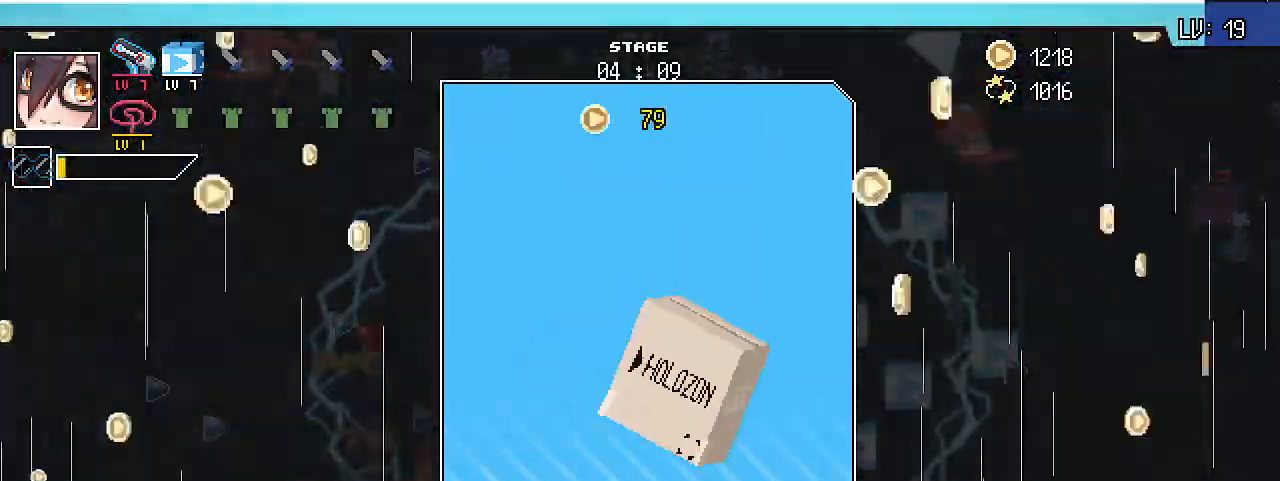
{"keys": [], "events": []}
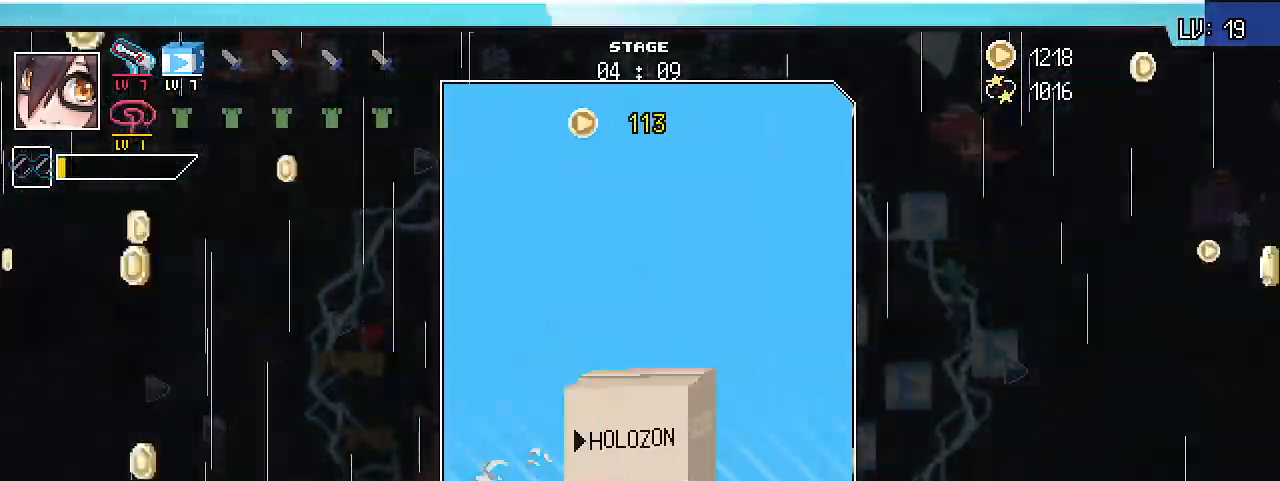
{"keys": [], "events": []}
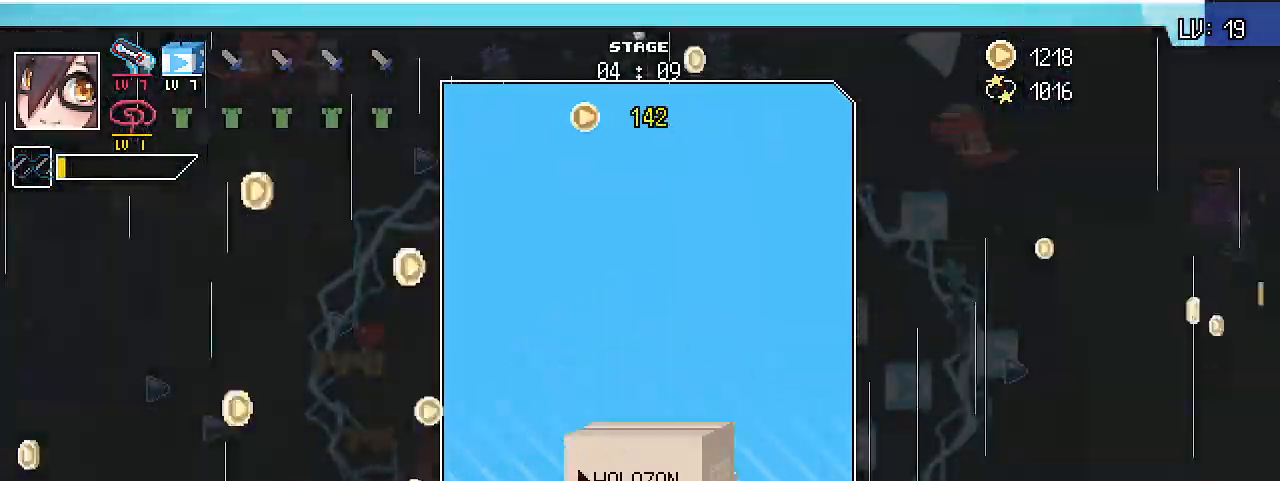
{"keys": [], "events": []}
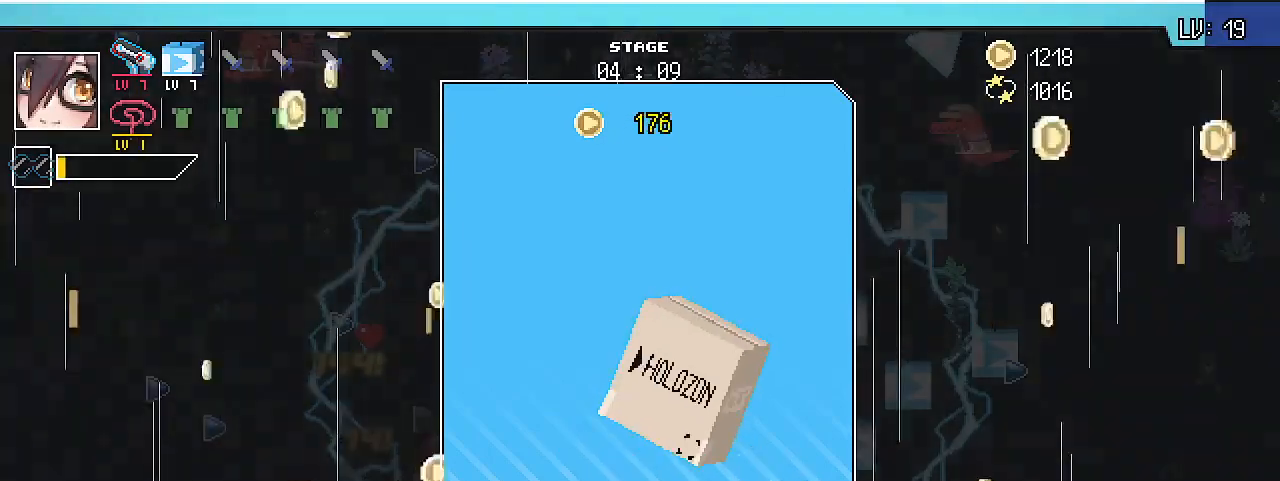
{"keys": [], "events": []}
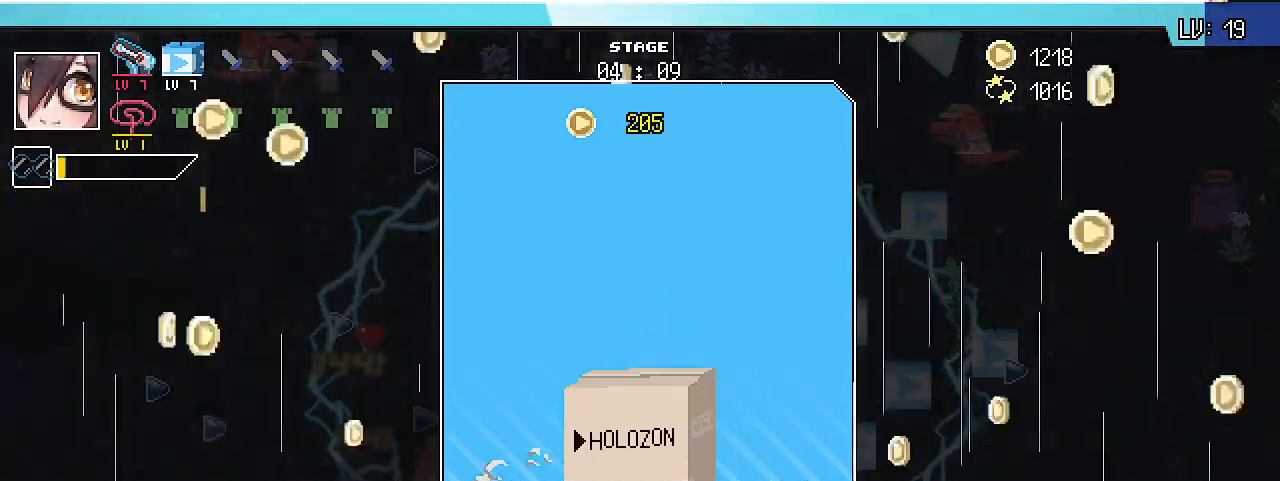
{"keys": [], "events": []}
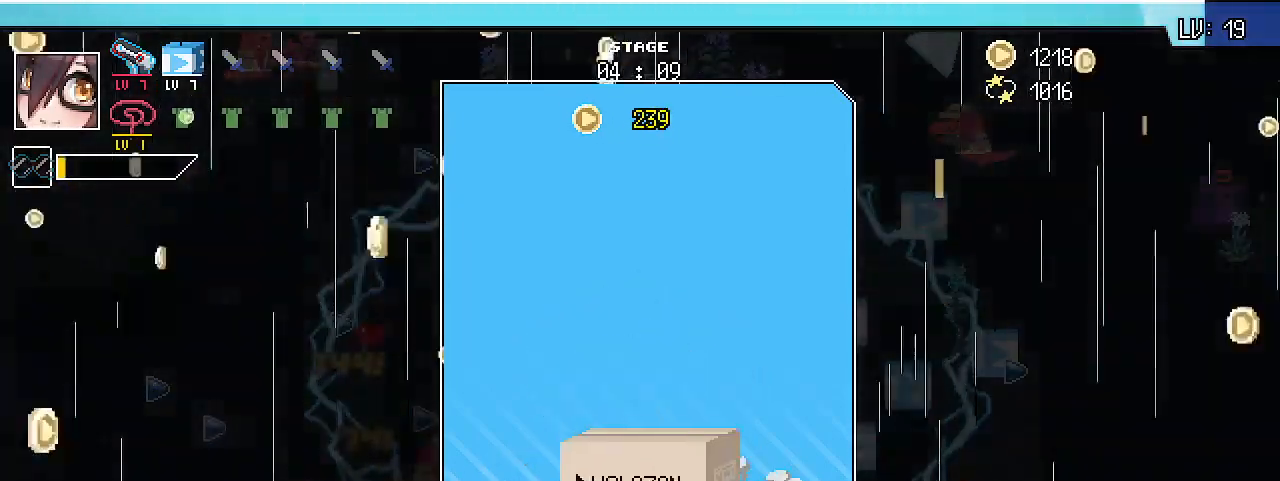
{"keys": [], "events": []}
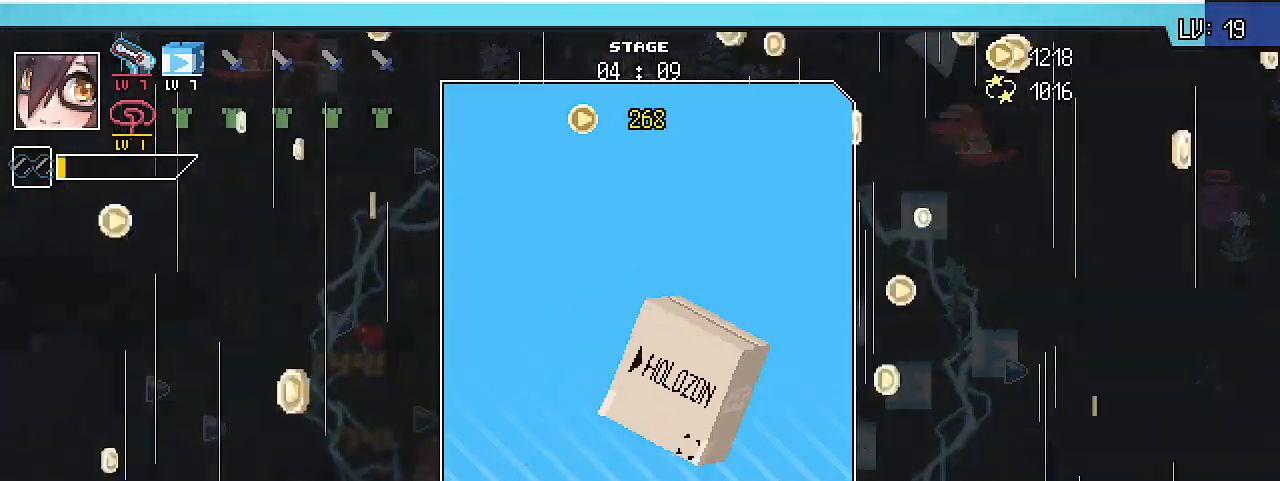
{"keys": [], "events": []}
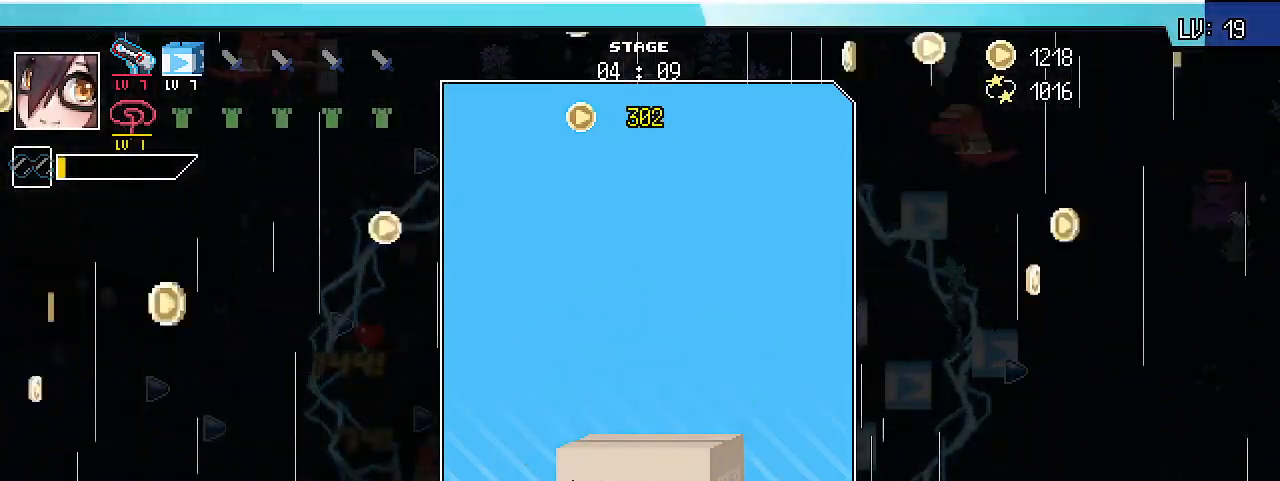
{"keys": [], "events": []}
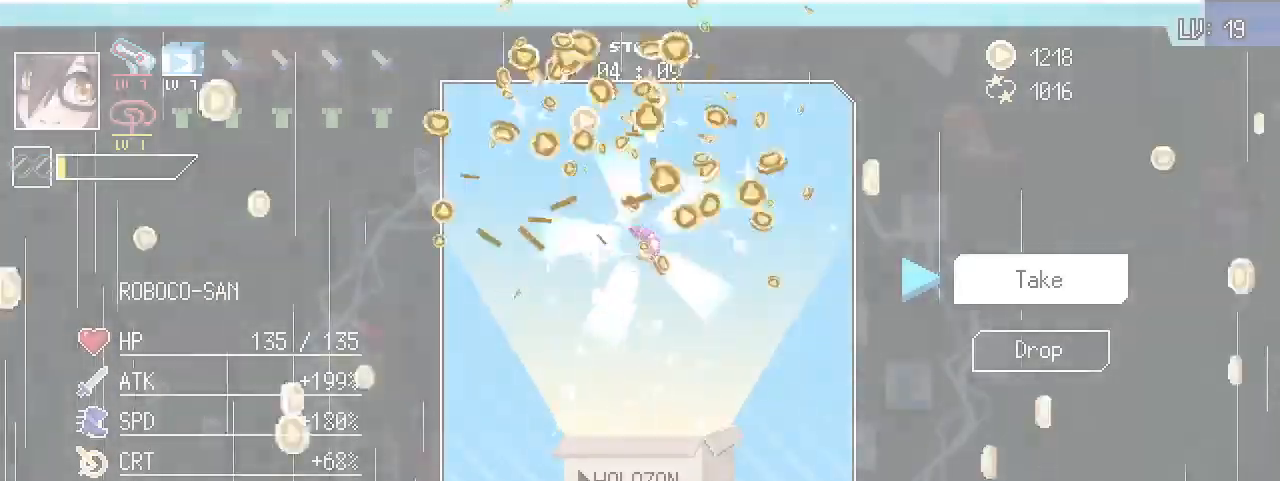
{"keys": [], "events": []}
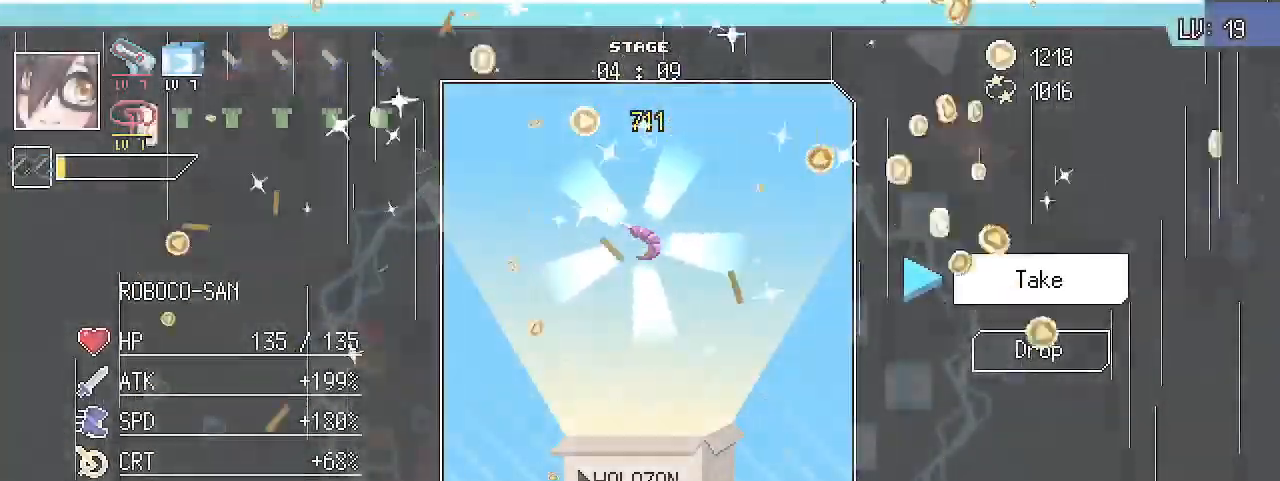
{"keys": [], "events": [[167, "alt_l", "down"], [267, "tab", "down"], [367, "alt_l", "up"], [367, "tab", "up"]]}